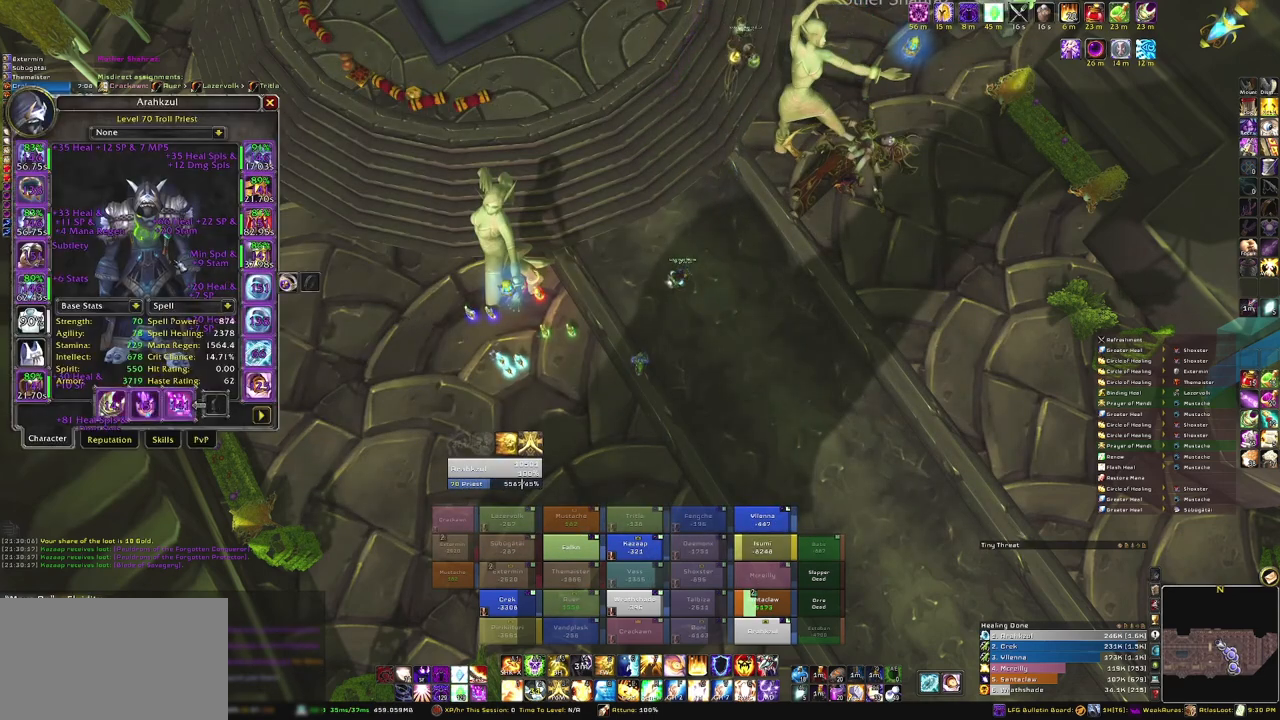
Gameplay with keyboard and mouse; each line is a JSON object with the keys and mouse buttons held at the frame after it. "events" lists presses ("down") and releases ("up") of "1", "2", "3", "4", "5", "a", "alt", "b", "c", "ctrl", "d", "e", "f", "g", "q", "r", "s", "shift", "space", "t", "tab", "tilde", "v", "w", "x", "z", "mouse_left", "mouse_wheel", "mouse_right", "mouse_mb4" and "mouse_mb5" between this image and that frame as [ms after this image, input, new state], when the widget could be followed in between. "mouse_left", "mouse_wheel", "mouse_right", "mouse_mb4", "mouse_mb5" = the "left", "wheel", "right", "mb4", "mb5" buttons of the "mouse" list. No other keys are recorded. "wheel" means that the mouse wheel is clicked or scrolled. Mouse movement is not recorded.
{"keys": [], "mouse": ["left"], "events": [[167, "mouse_left", "down"]]}
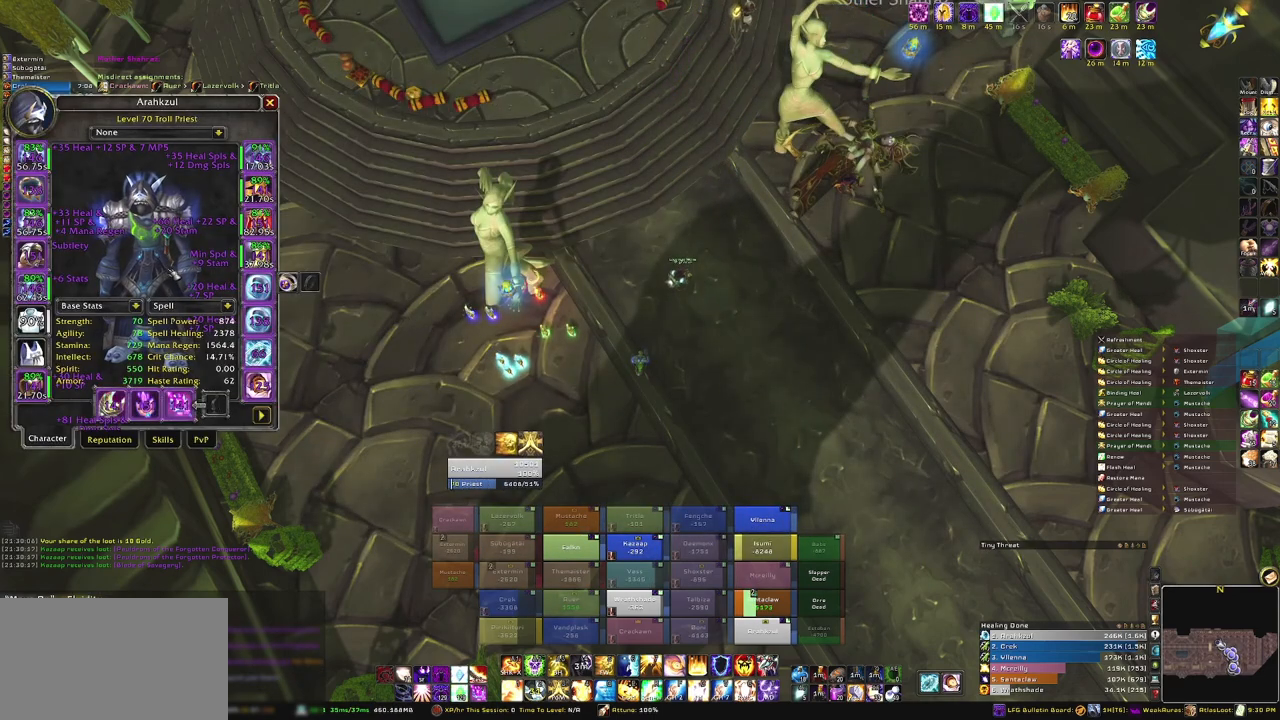
{"keys": [], "mouse": [], "events": [[334, "mouse_left", "up"]]}
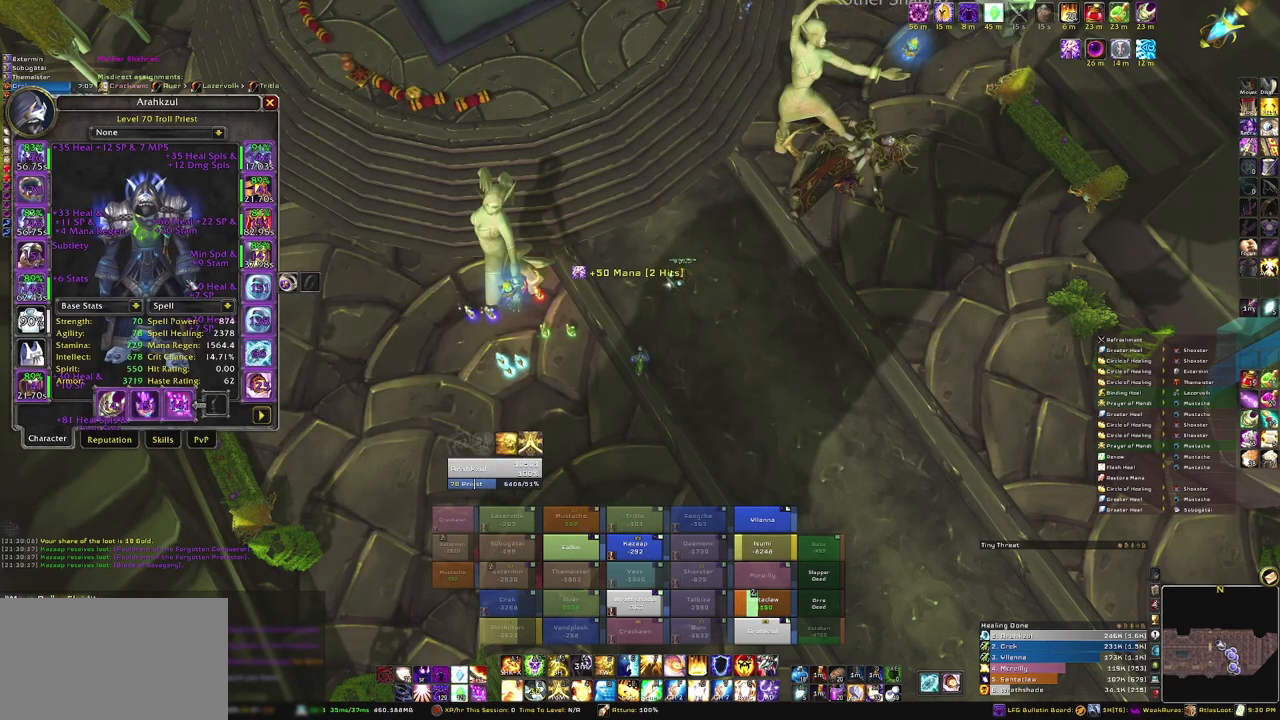
{"keys": [], "mouse": [], "events": []}
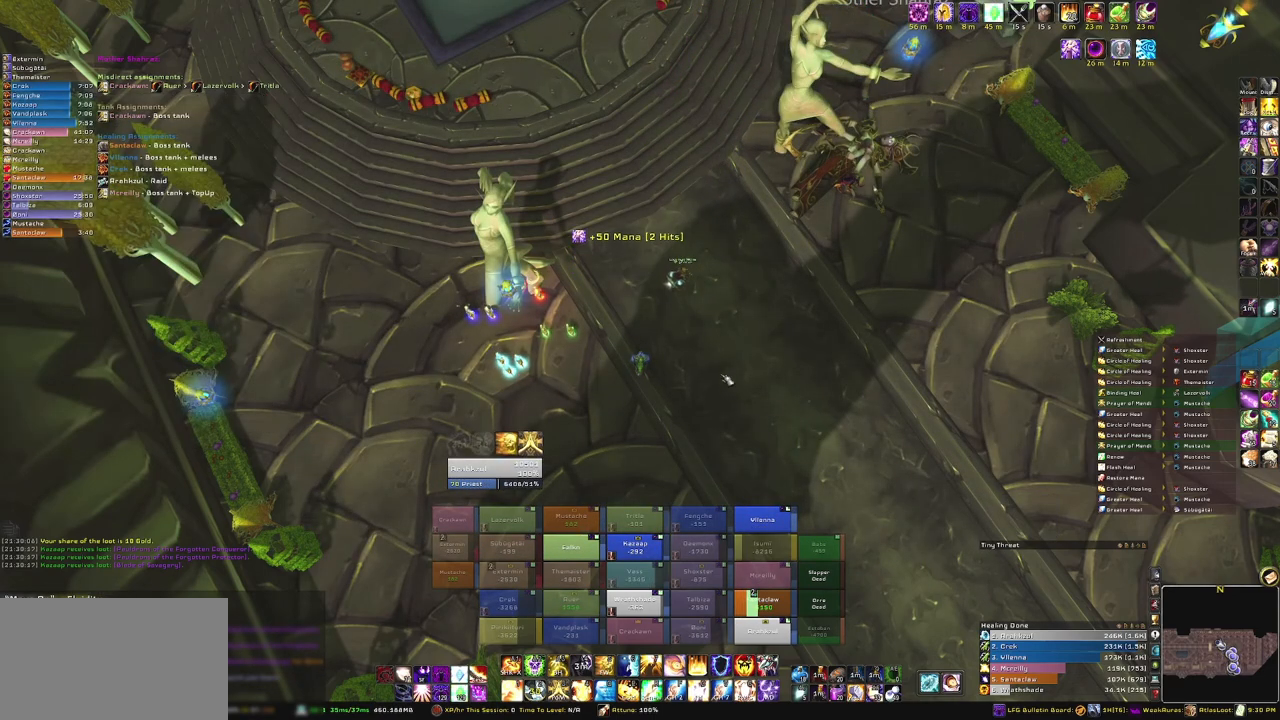
{"keys": [], "mouse": ["right"], "events": [[100, "mouse_right", "down"]]}
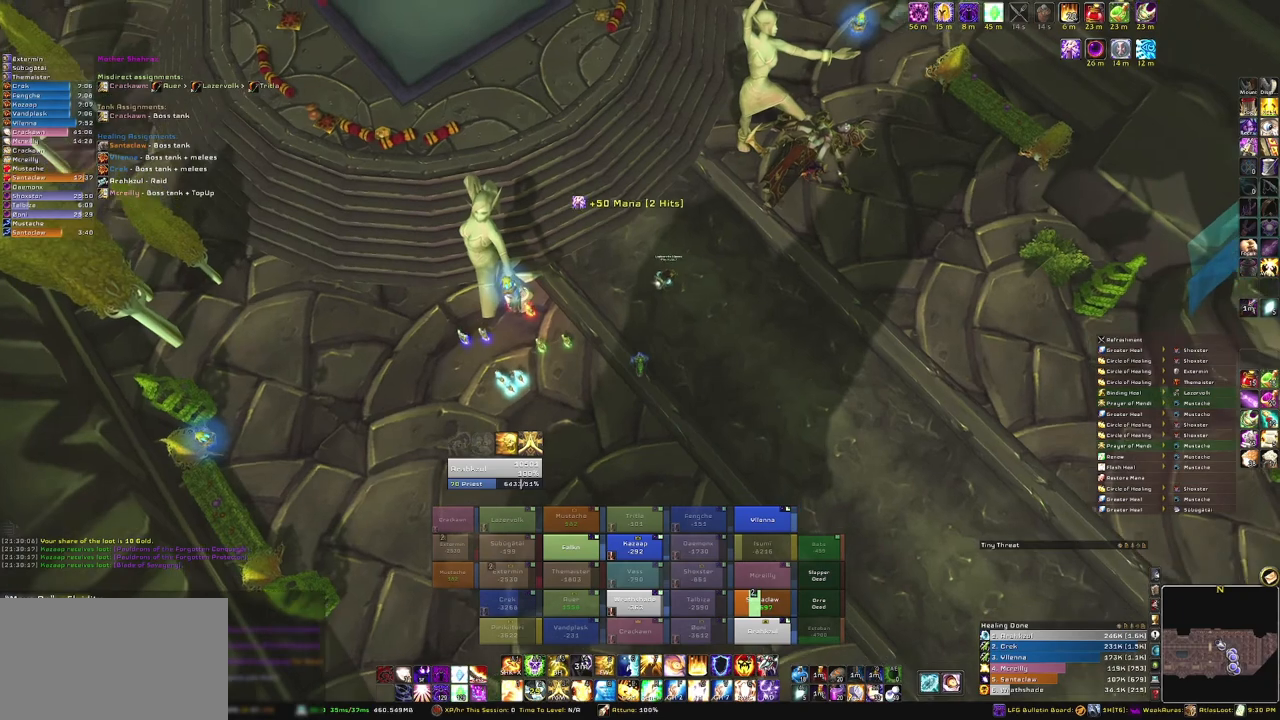
{"keys": [], "mouse": ["right"], "events": []}
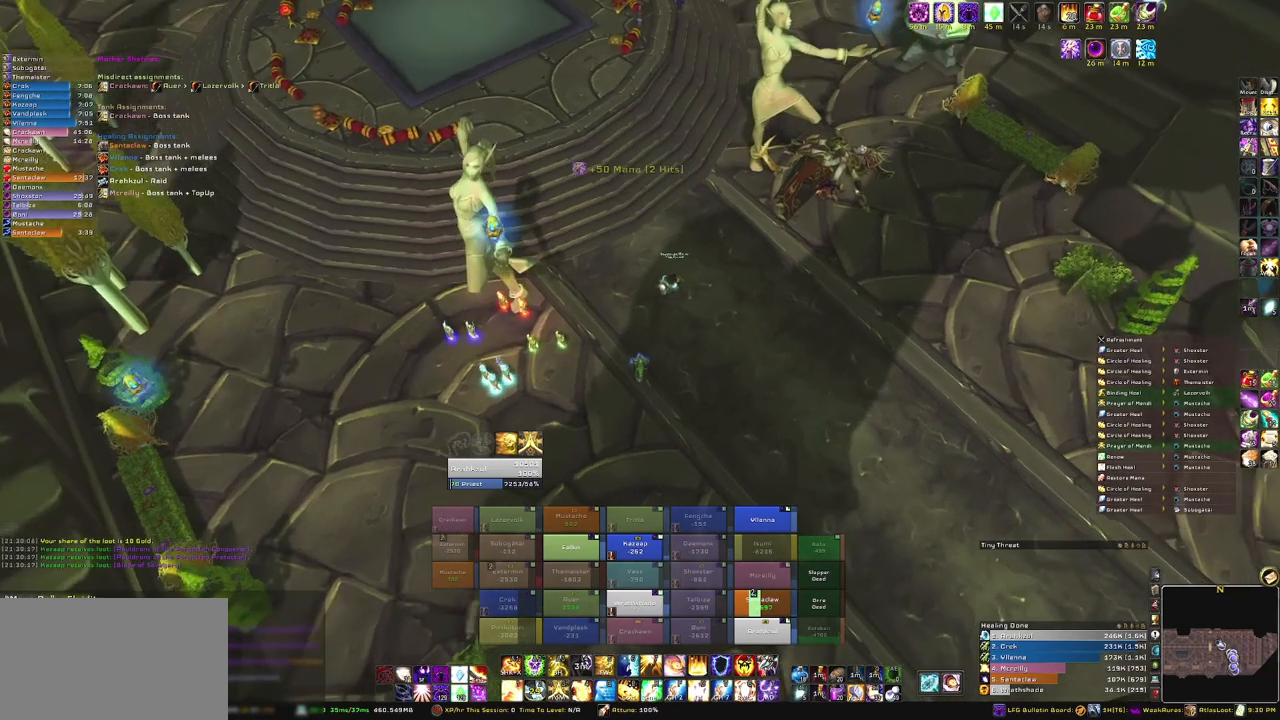
{"keys": [], "mouse": ["right"], "events": []}
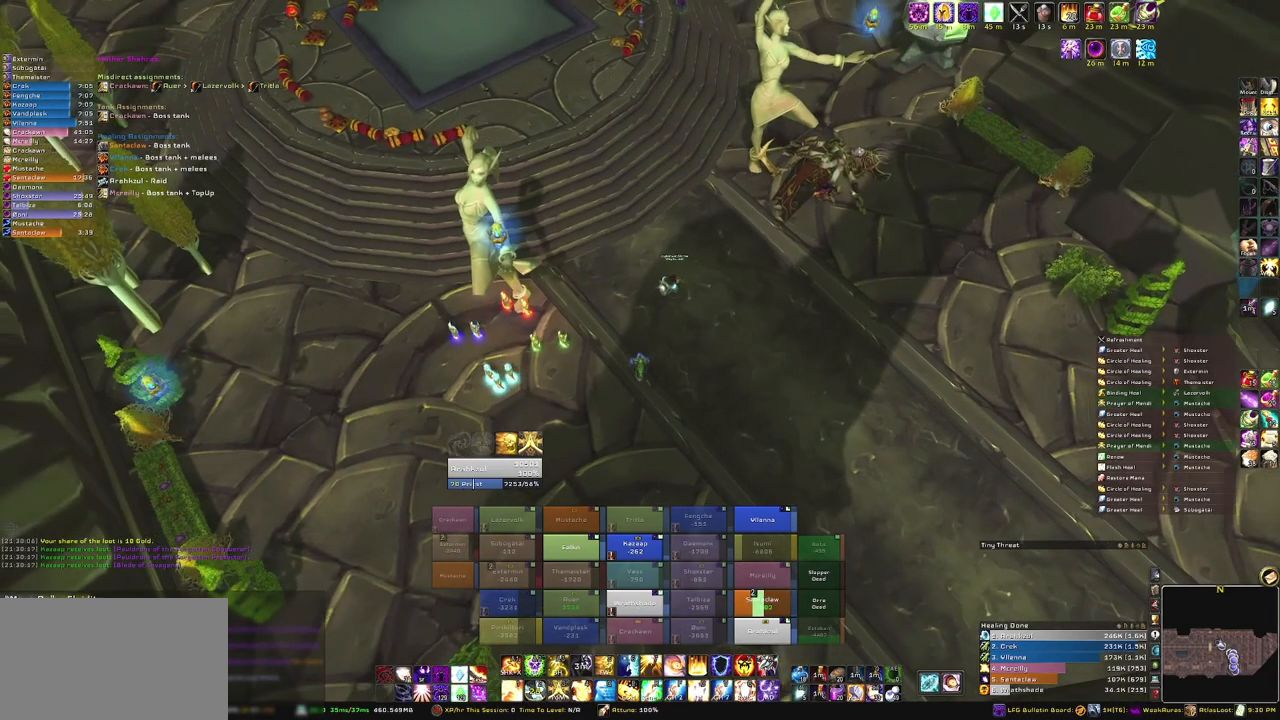
{"keys": [], "mouse": [], "events": [[400, "mouse_right", "up"]]}
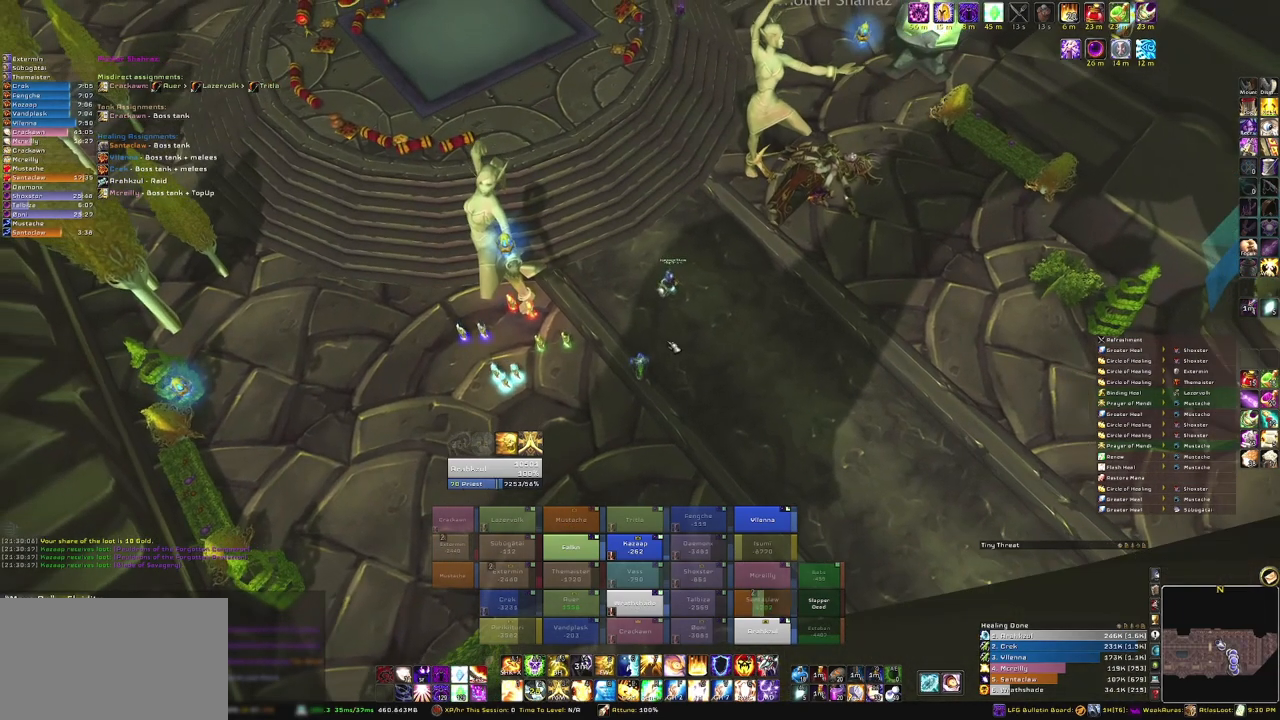
{"keys": [], "mouse": ["right"], "events": [[267, "mouse_right", "down"]]}
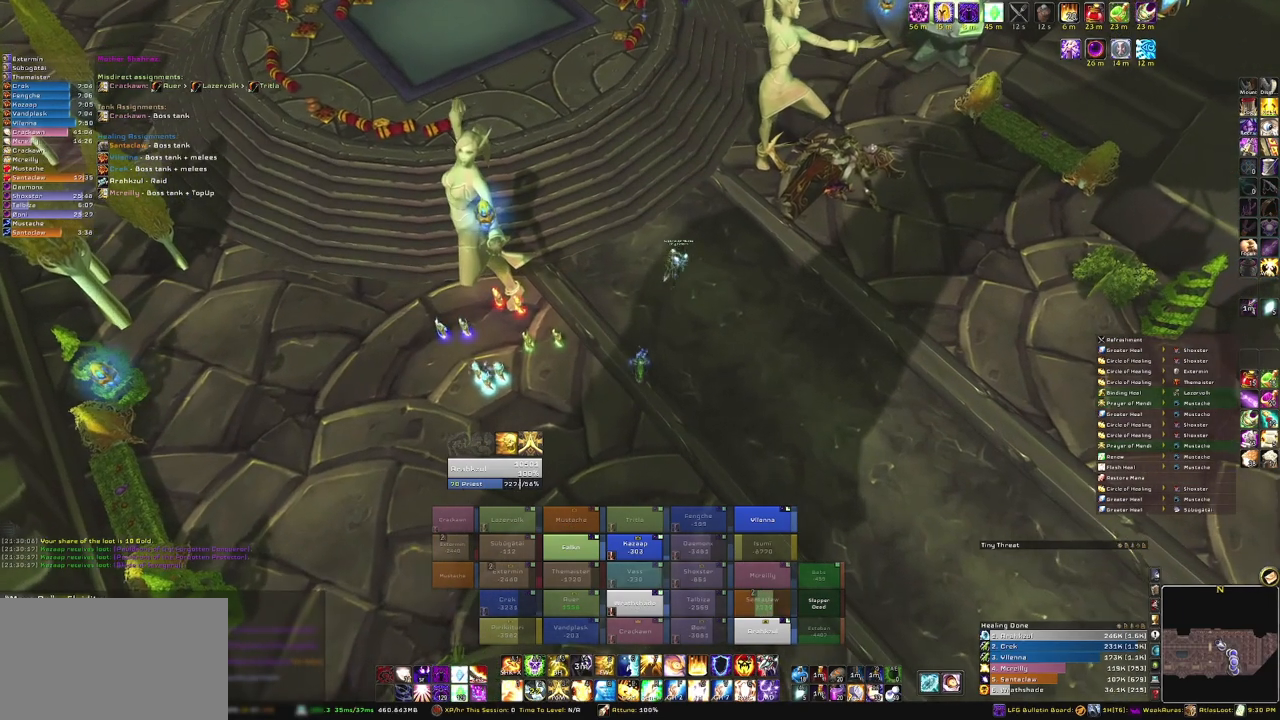
{"keys": [], "mouse": ["right"], "events": []}
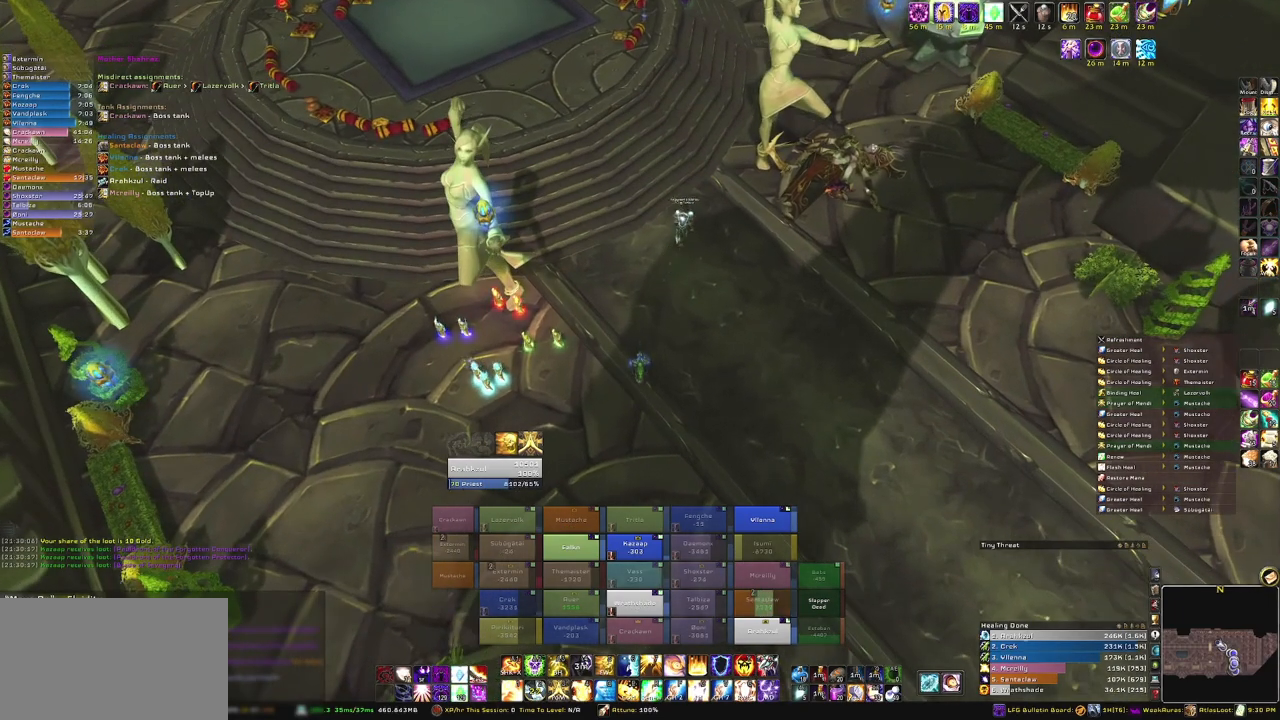
{"keys": ["w"], "mouse": [], "events": [[67, "w", "down"], [200, "mouse_right", "up"]]}
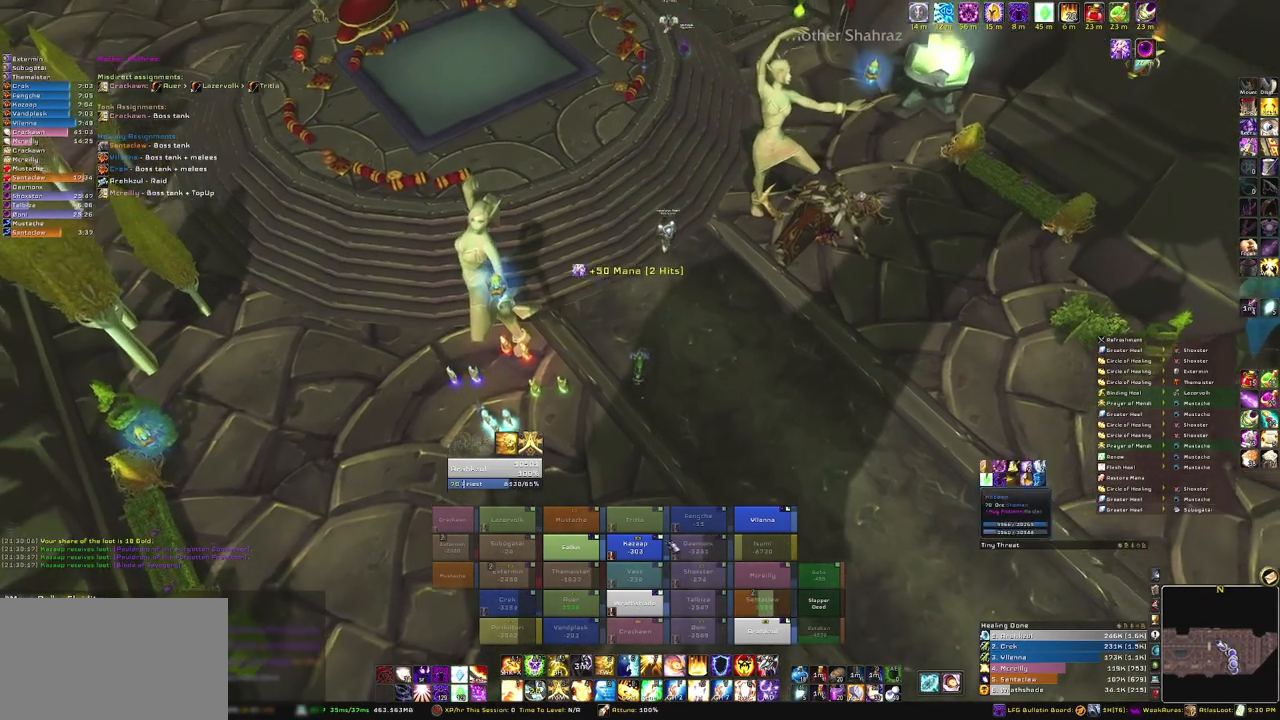
{"keys": ["w"], "mouse": [], "events": [[333, "r", "down"], [500, "r", "up"]]}
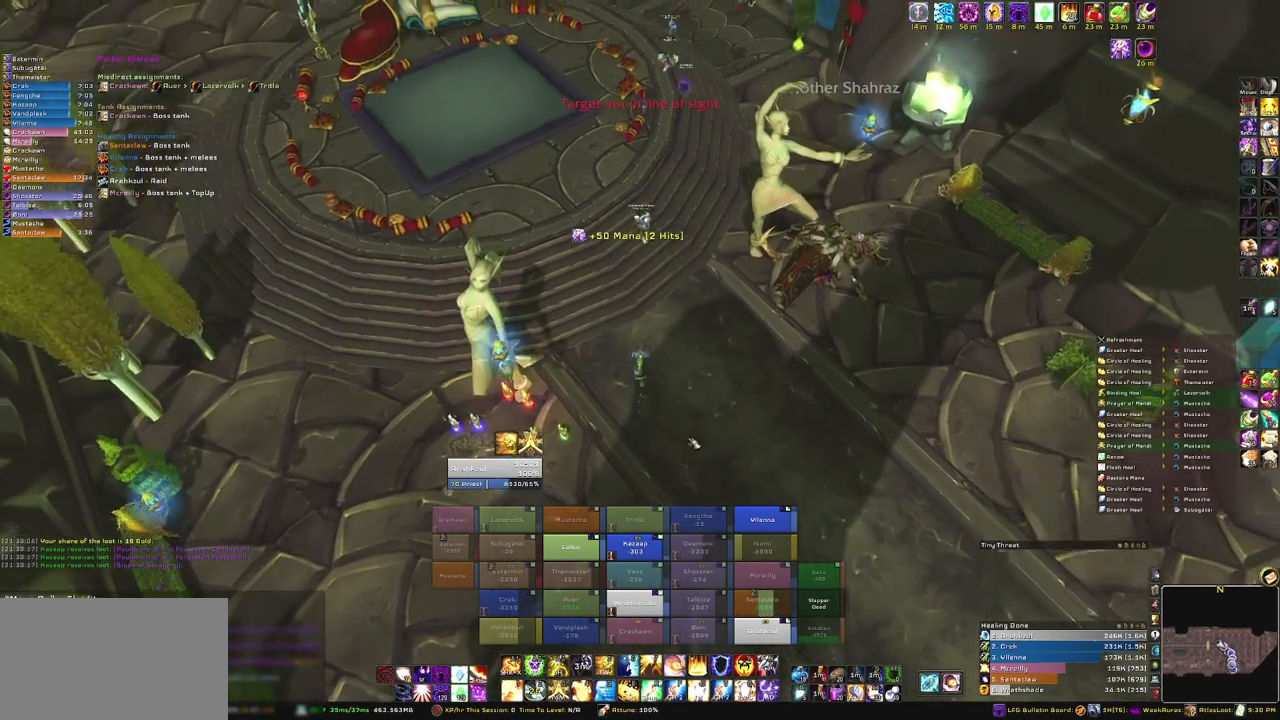
{"keys": ["w"], "mouse": ["right"], "events": [[100, "mouse_right", "down"]]}
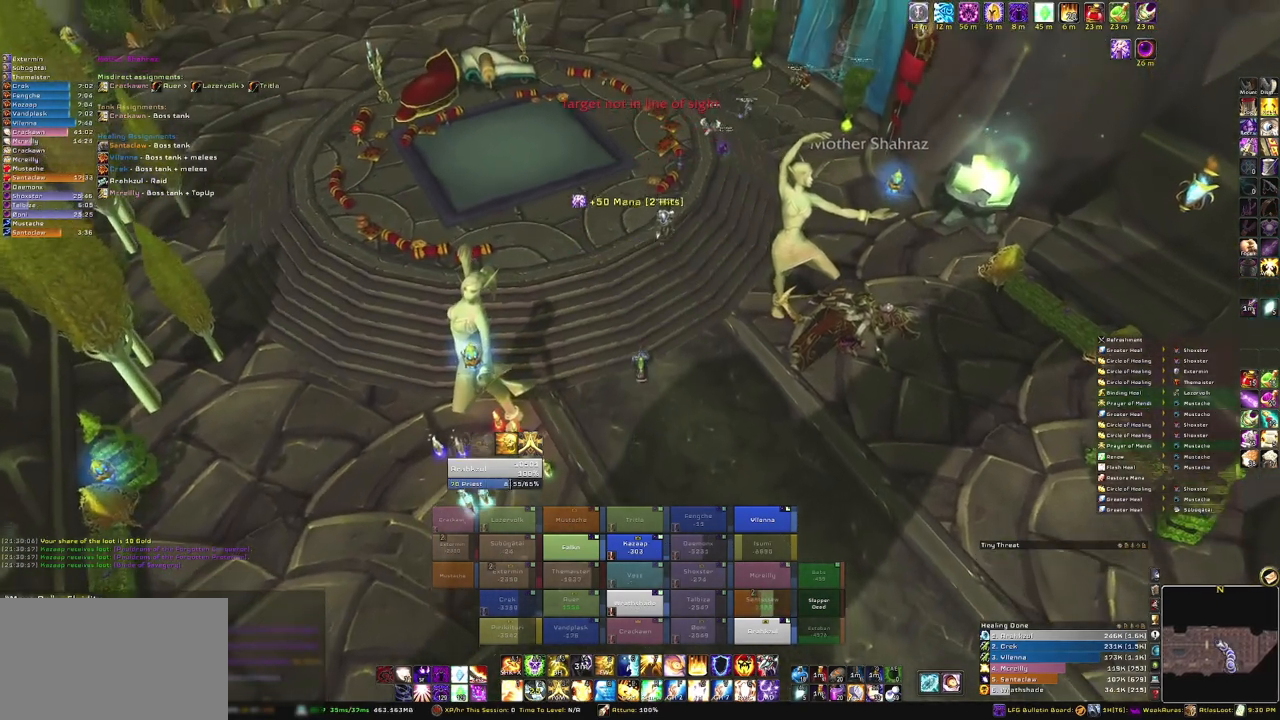
{"keys": ["w"], "mouse": [], "events": [[367, "mouse_right", "up"]]}
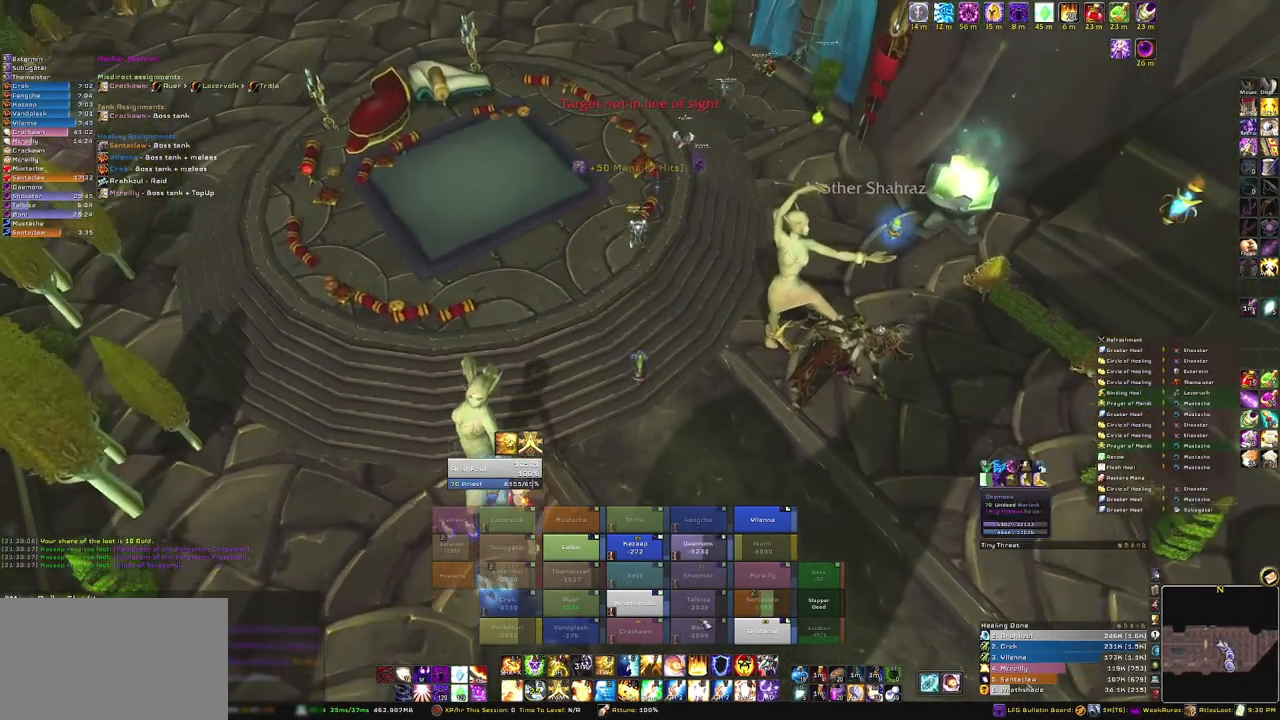
{"keys": ["w"], "mouse": ["left"], "events": [[501, "mouse_left", "down"]]}
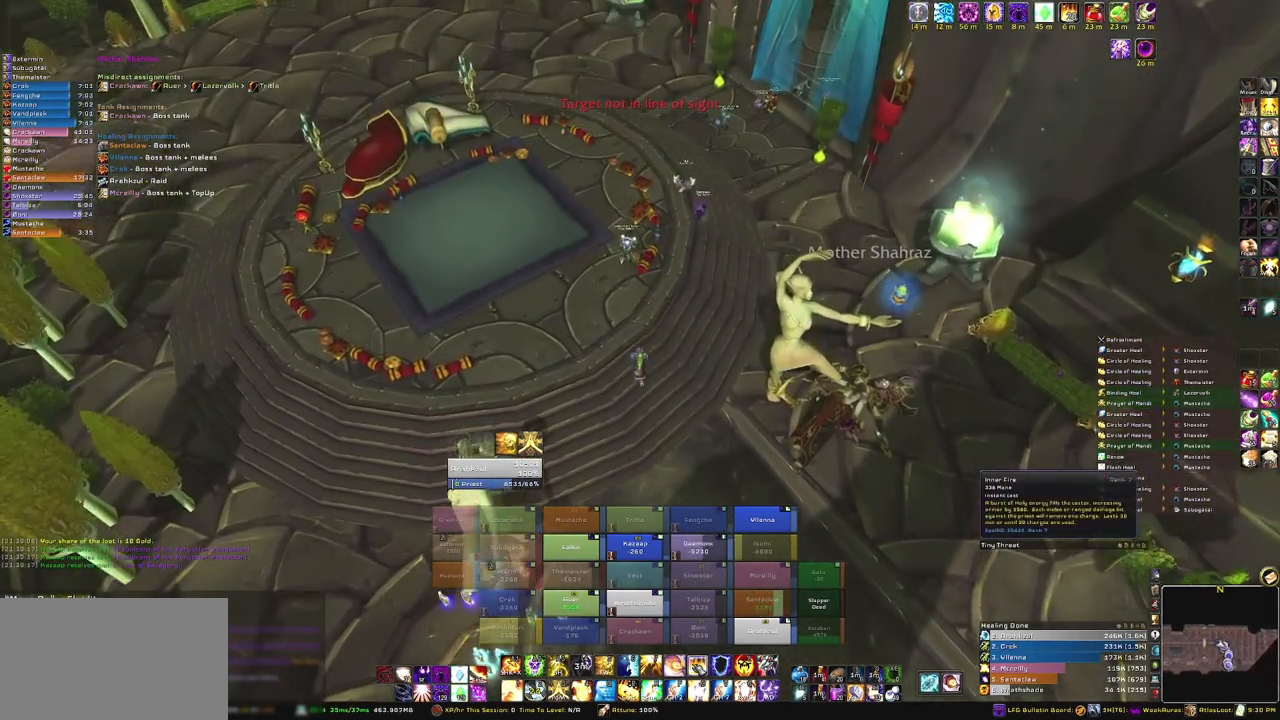
{"keys": ["w"], "mouse": [], "events": [[100, "mouse_left", "up"]]}
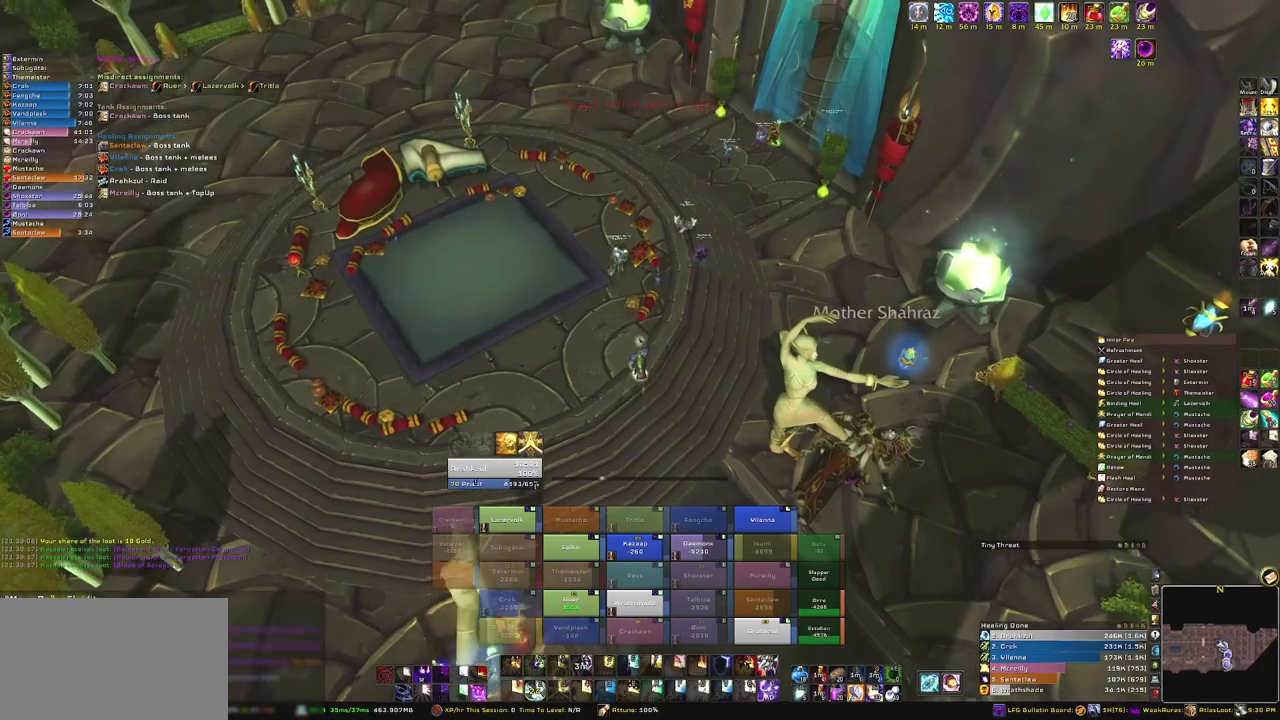
{"keys": ["w"], "mouse": [], "events": []}
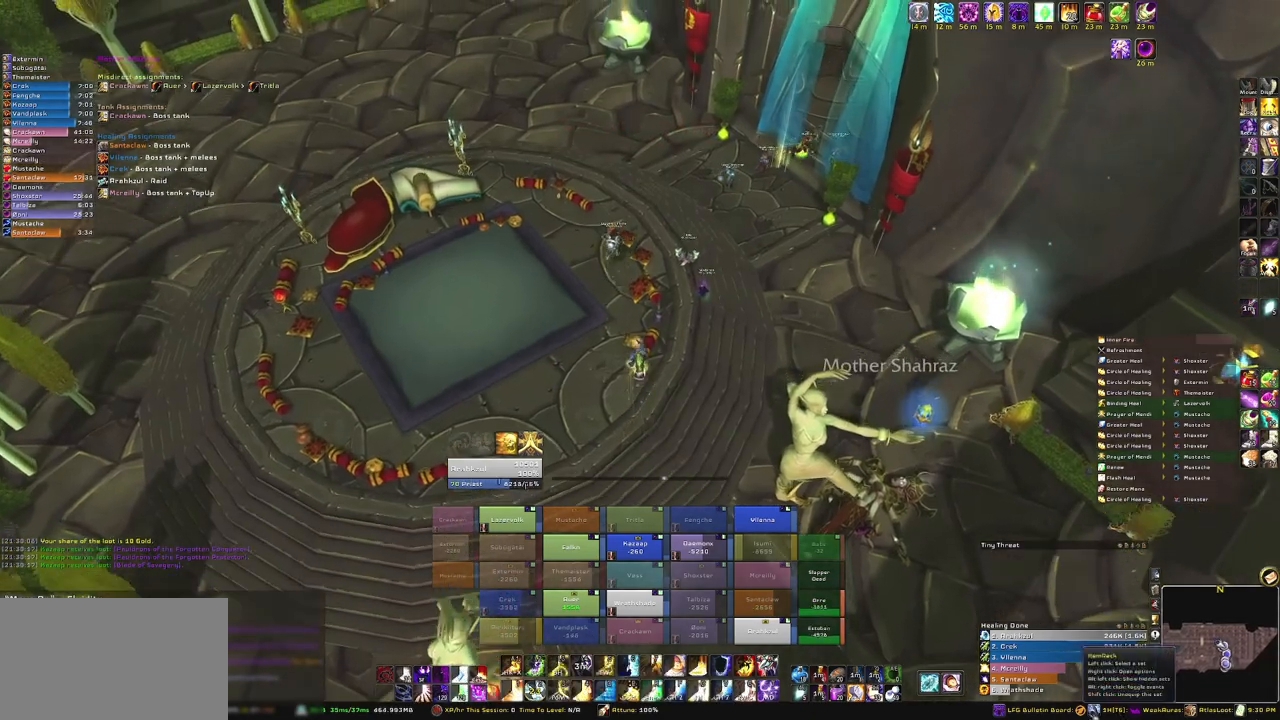
{"keys": ["w"], "mouse": [], "events": [[367, "mouse_left", "down"], [467, "mouse_left", "up"]]}
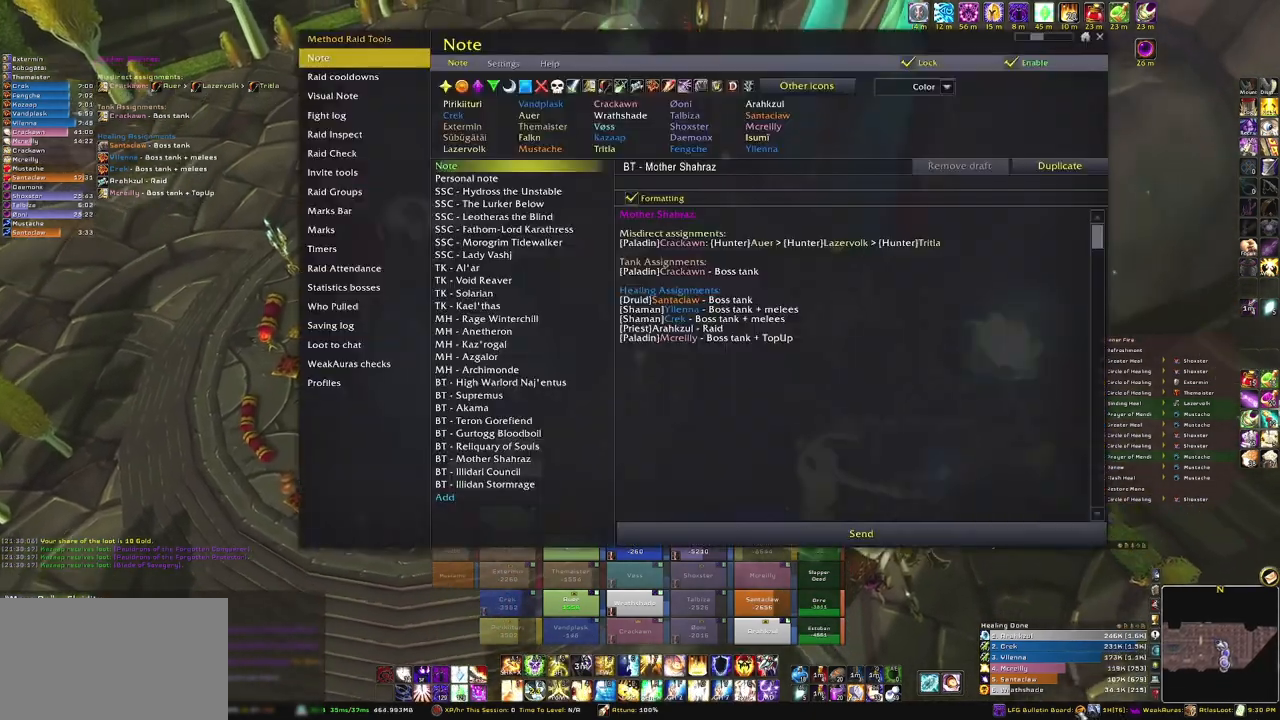
{"keys": ["w"], "mouse": [], "events": []}
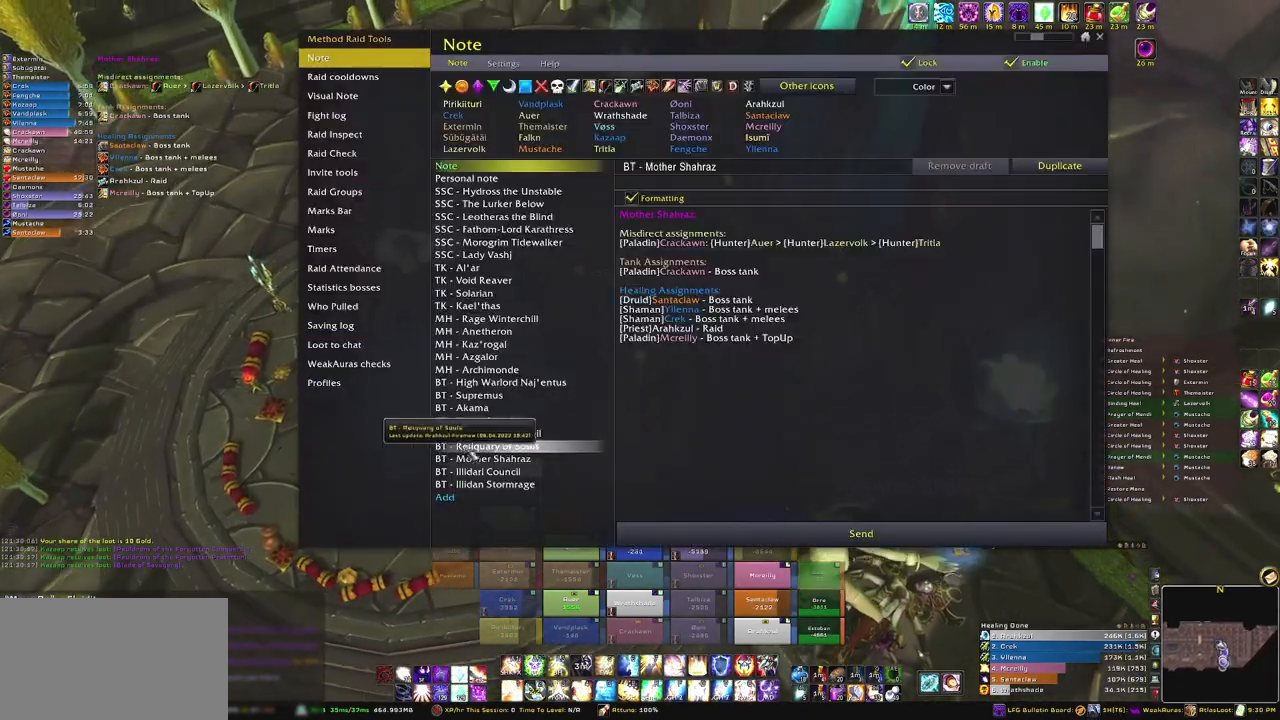
{"keys": ["w"], "mouse": [], "events": [[434, "mouse_left", "down"], [467, "mouse_left", "up"]]}
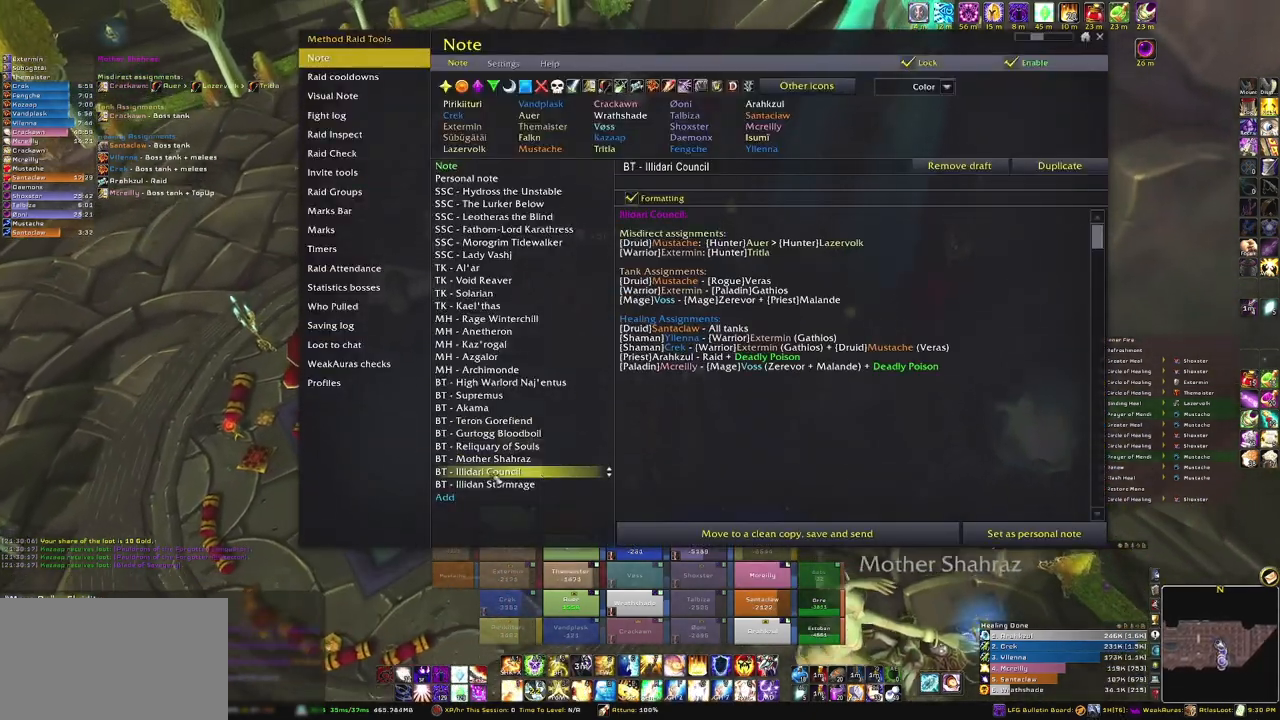
{"keys": ["w"], "mouse": [], "events": []}
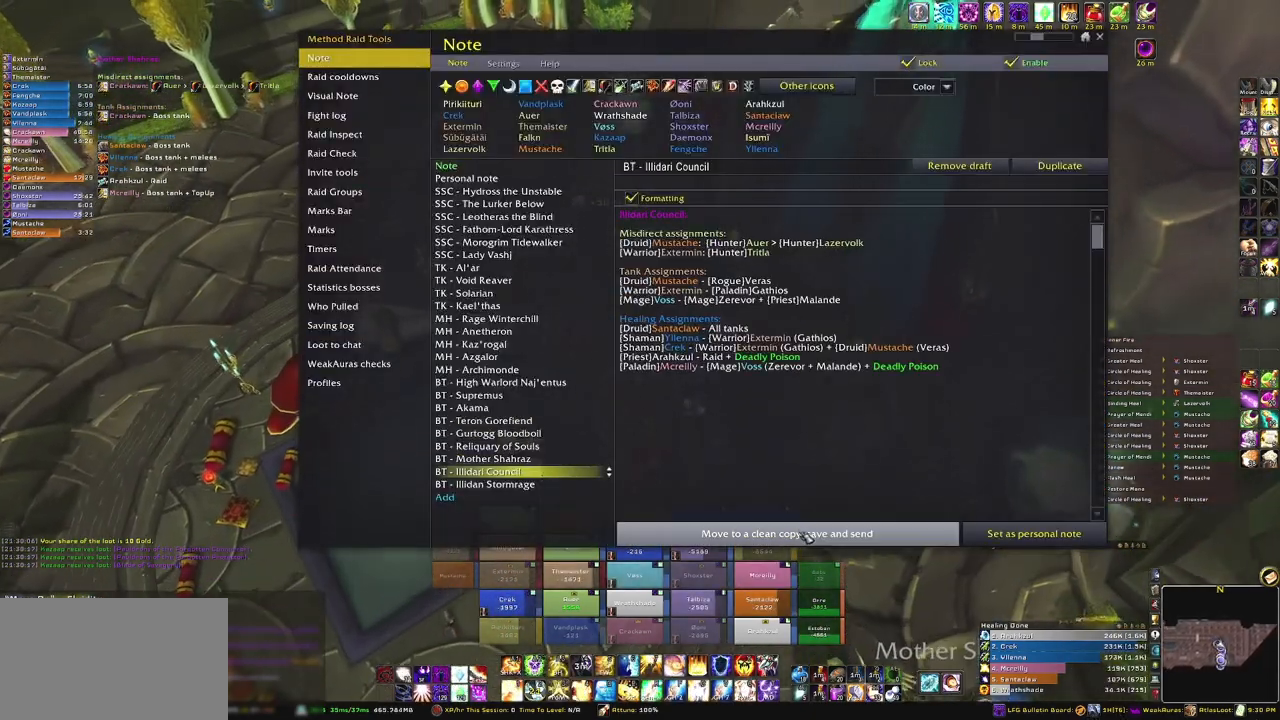
{"keys": ["w"], "mouse": [], "events": [[67, "mouse_left", "down"], [167, "mouse_left", "up"]]}
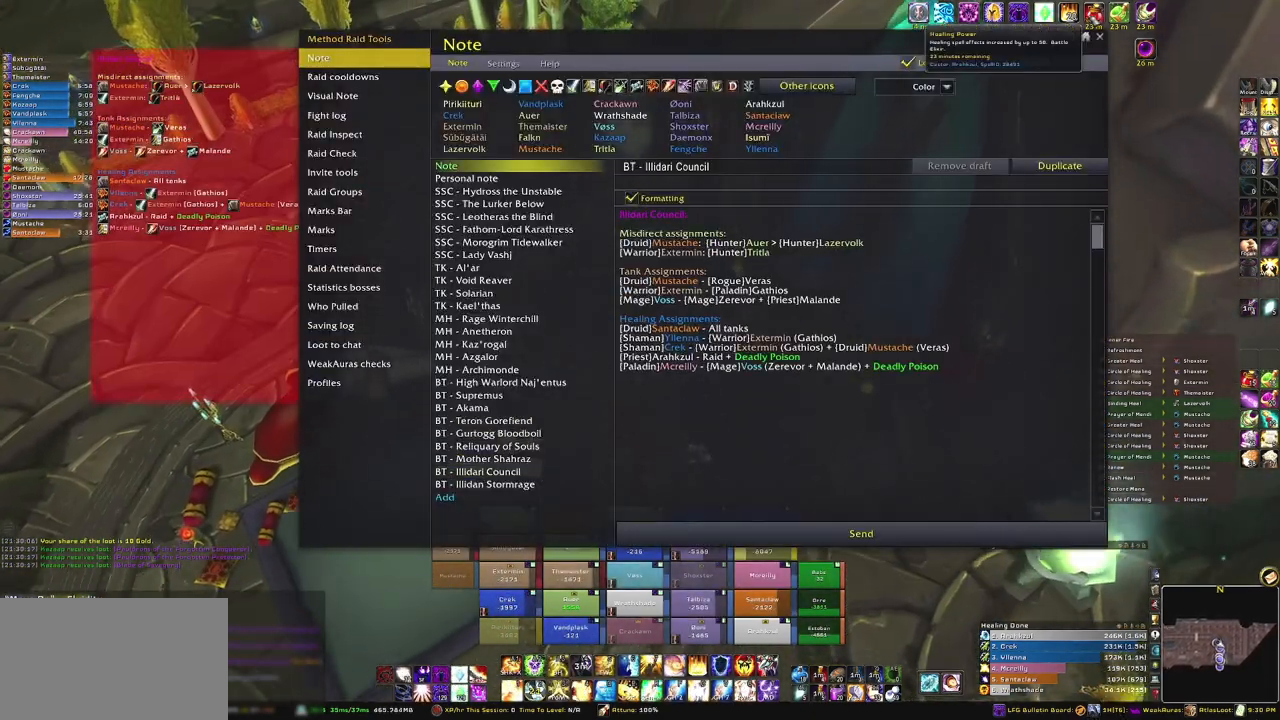
{"keys": ["w"], "mouse": [], "events": []}
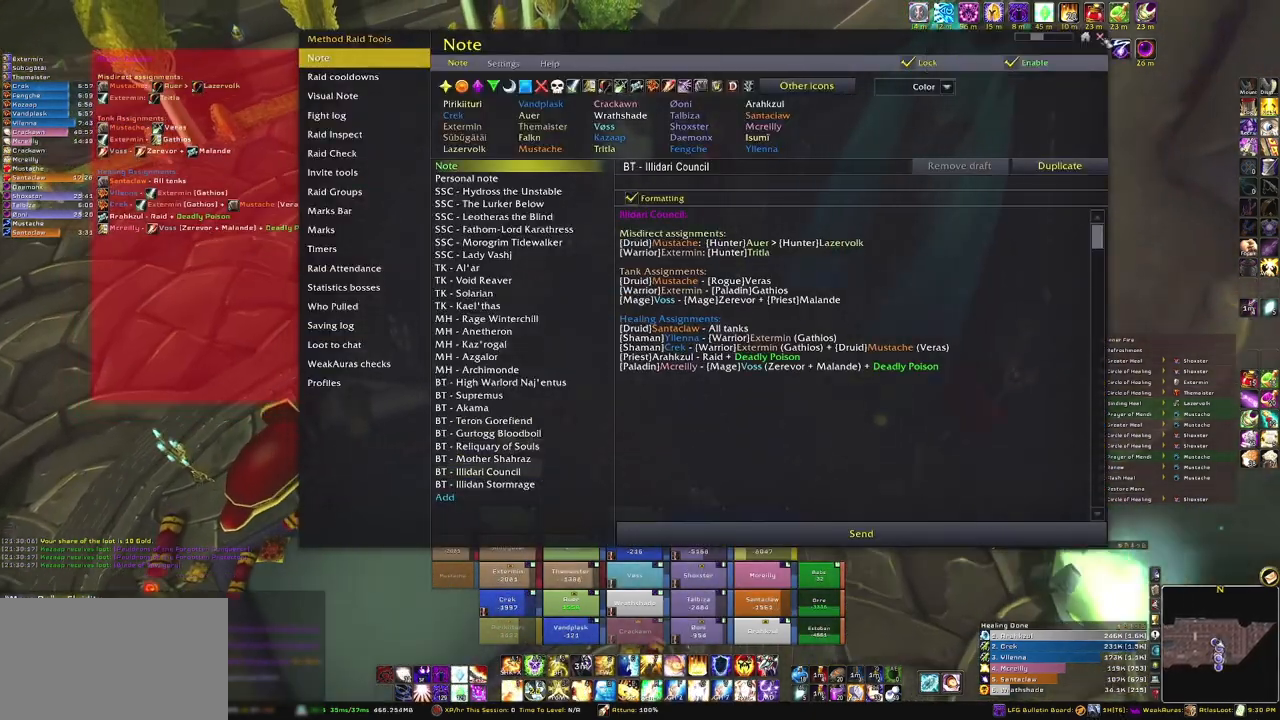
{"keys": ["w"], "mouse": [], "events": [[167, "mouse_left", "down"], [267, "mouse_left", "up"]]}
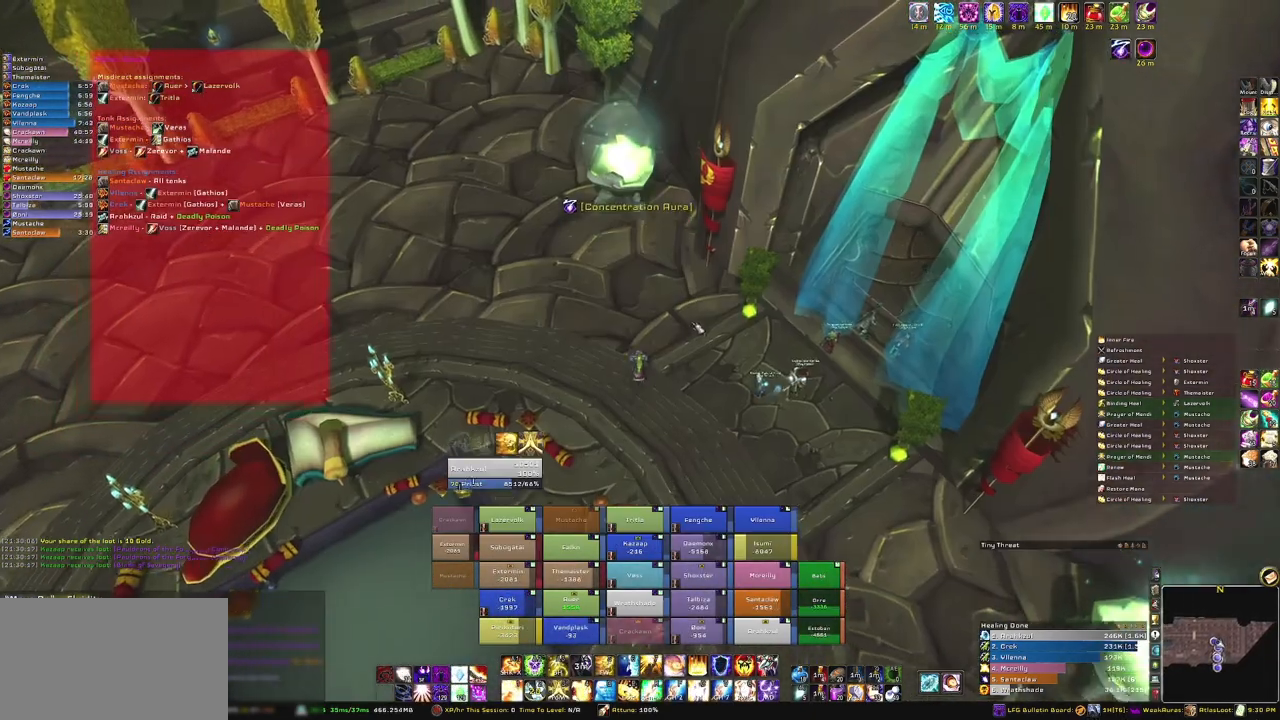
{"keys": ["d", "w"], "mouse": ["right"], "events": [[67, "mouse_right", "down"], [234, "a", "down"], [367, "a", "up"], [401, "d", "down"]]}
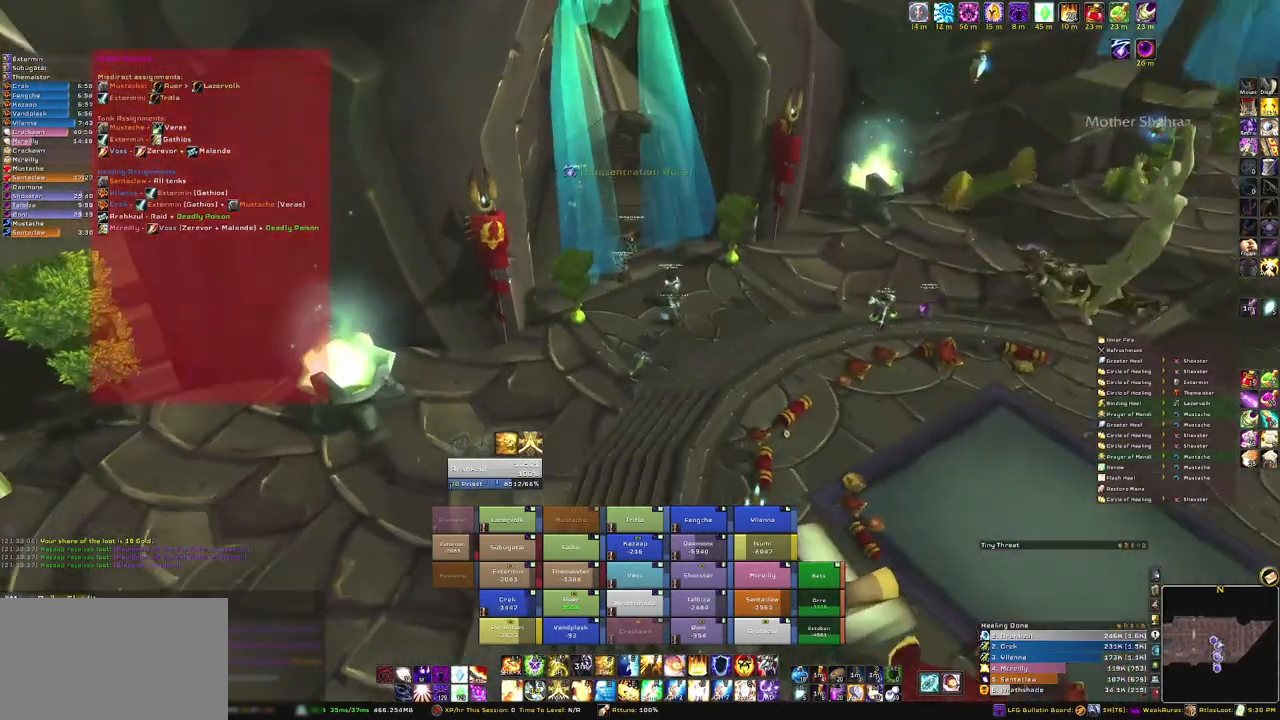
{"keys": ["w"], "mouse": [], "events": [[133, "mouse_right", "up"], [200, "d", "up"]]}
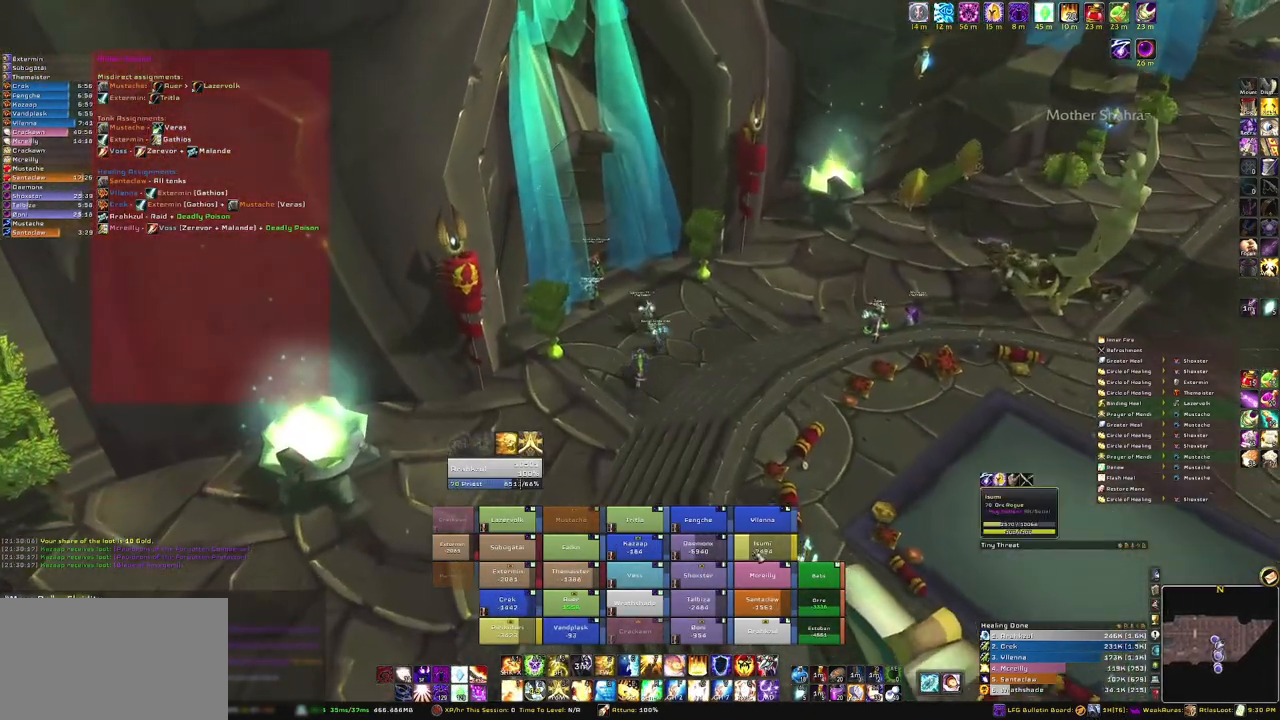
{"keys": ["d"], "mouse": ["right"], "events": [[100, "r", "down"], [267, "r", "up"], [334, "mouse_right", "down"], [401, "d", "down"], [434, "w", "up"]]}
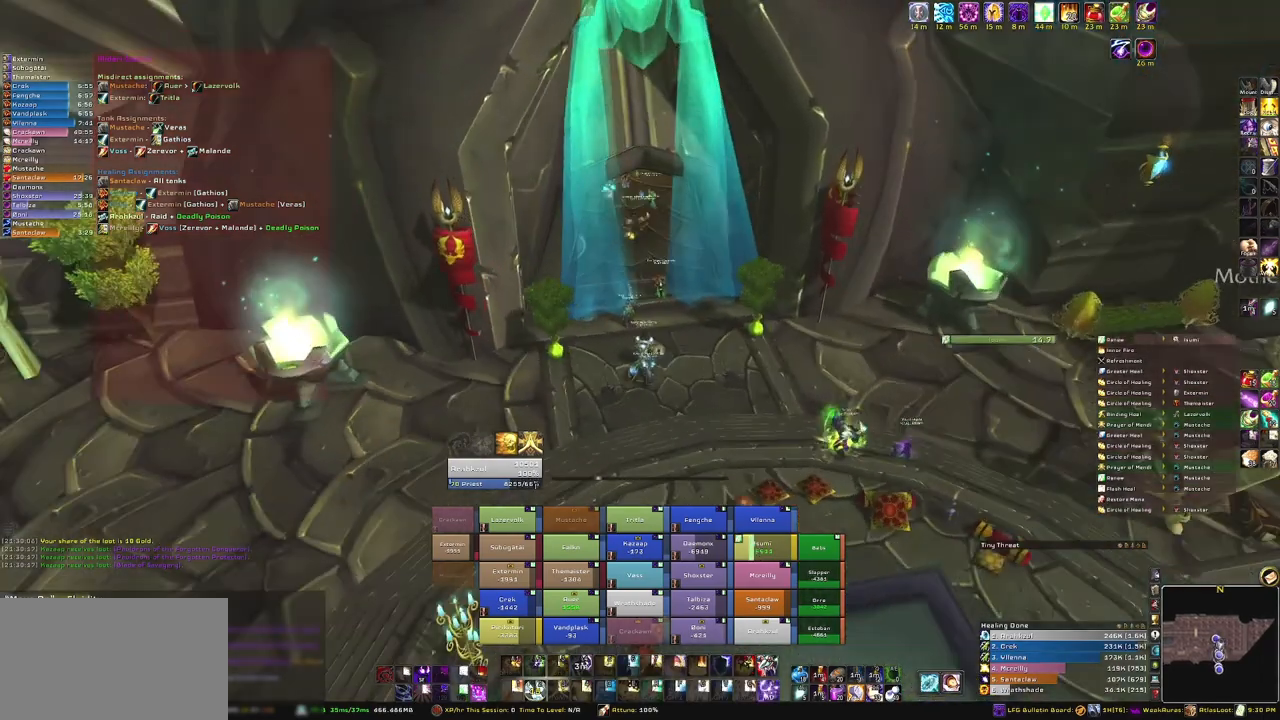
{"keys": [], "mouse": [], "events": [[133, "w", "down"], [167, "d", "up"], [167, "mouse_right", "up"], [367, "w", "up"]]}
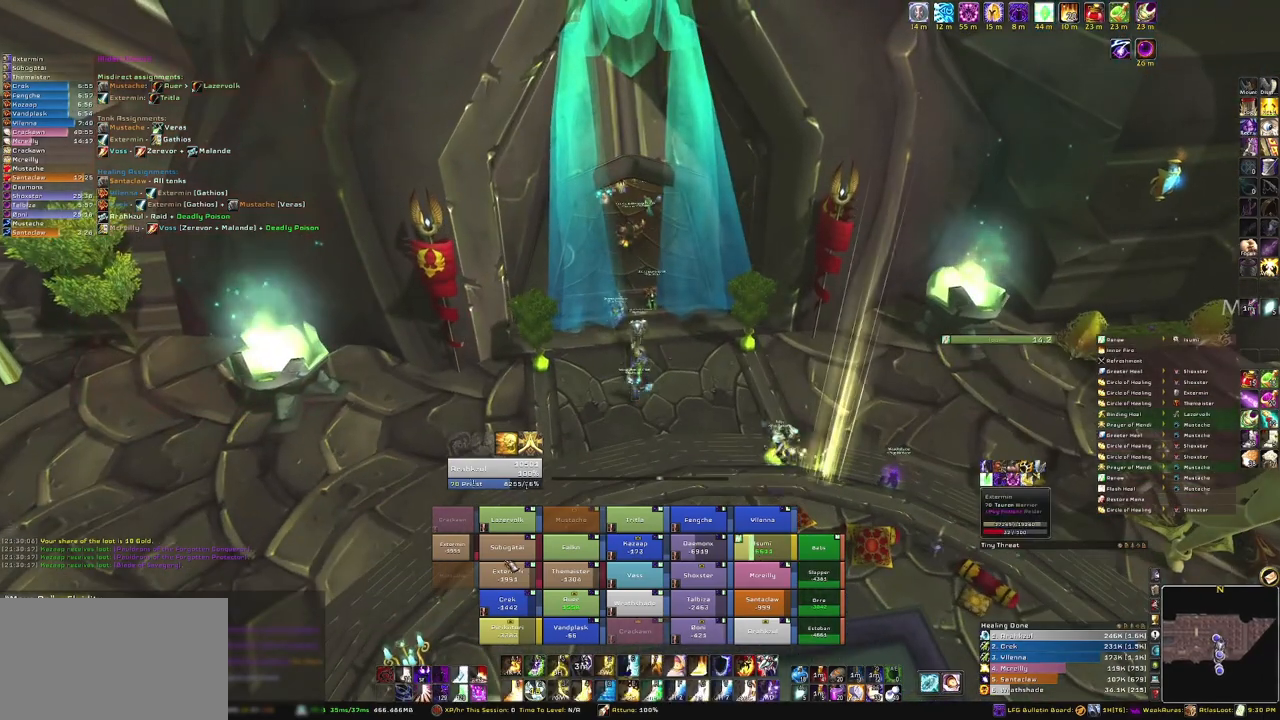
{"keys": [], "mouse": [], "events": []}
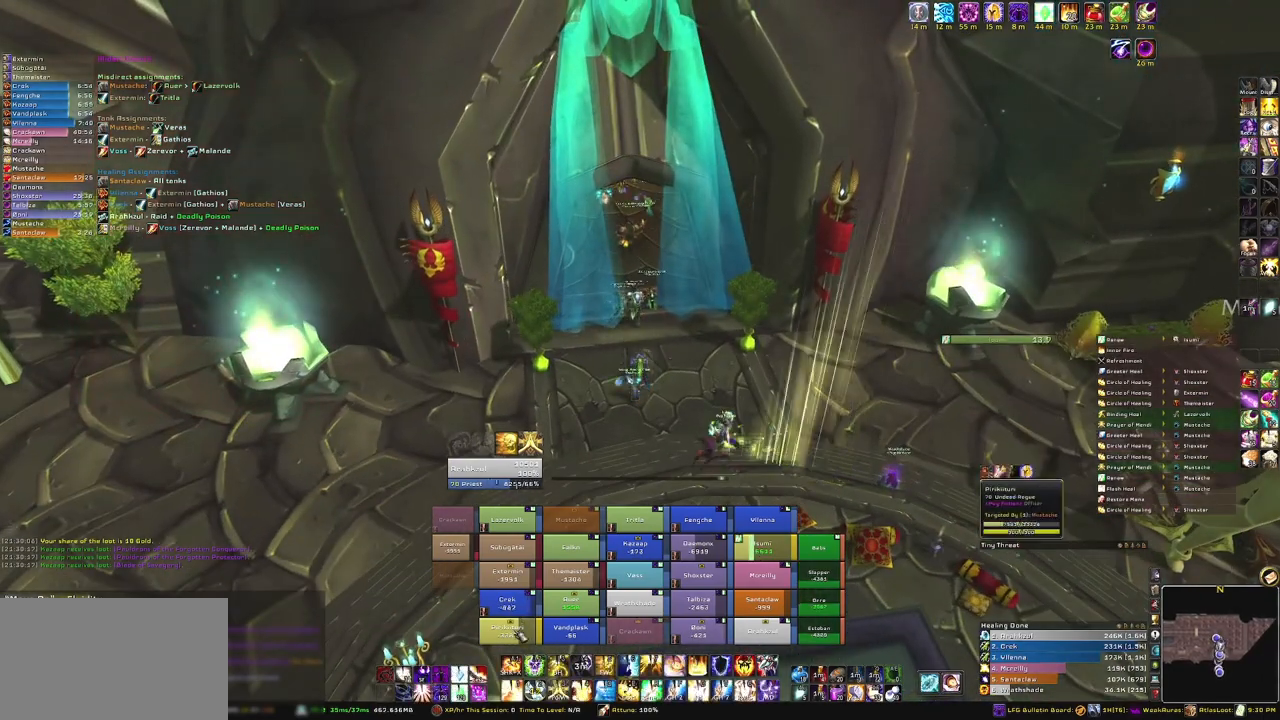
{"keys": ["w"], "mouse": [], "events": [[67, "mouse_left", "down"], [167, "mouse_left", "up"], [400, "w", "down"]]}